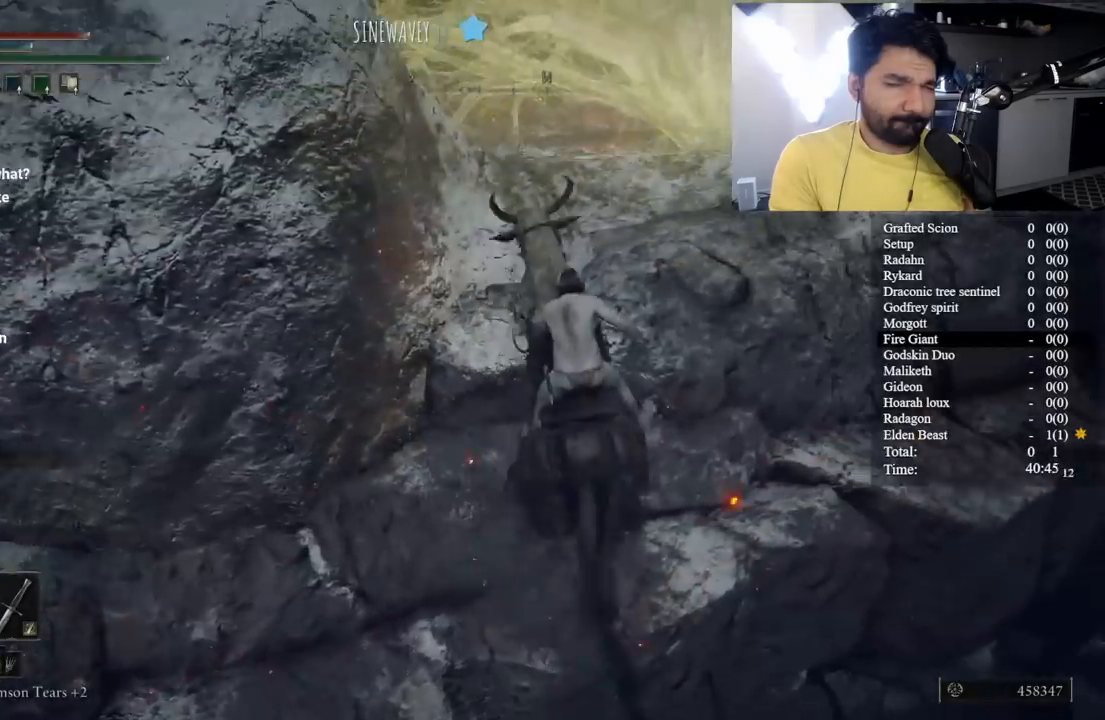
Gameplay with a controller (Xbox layout); each line is a JSON object with the inputs held at the frame after it (dt_ms = milliseconds from this image to that frame). "events" lists button and stick changes between this image and that frame as [ms after this image, input, new state], when the widget could be followed in between. Not read: L2 R2 START.
{"dt_ms": 500, "buttons": [], "left_stick": "up", "right_stick": "down-left", "events": [[100, "A", "down"], [217, "A", "up"], [383, "right_stick", "down-left"]]}
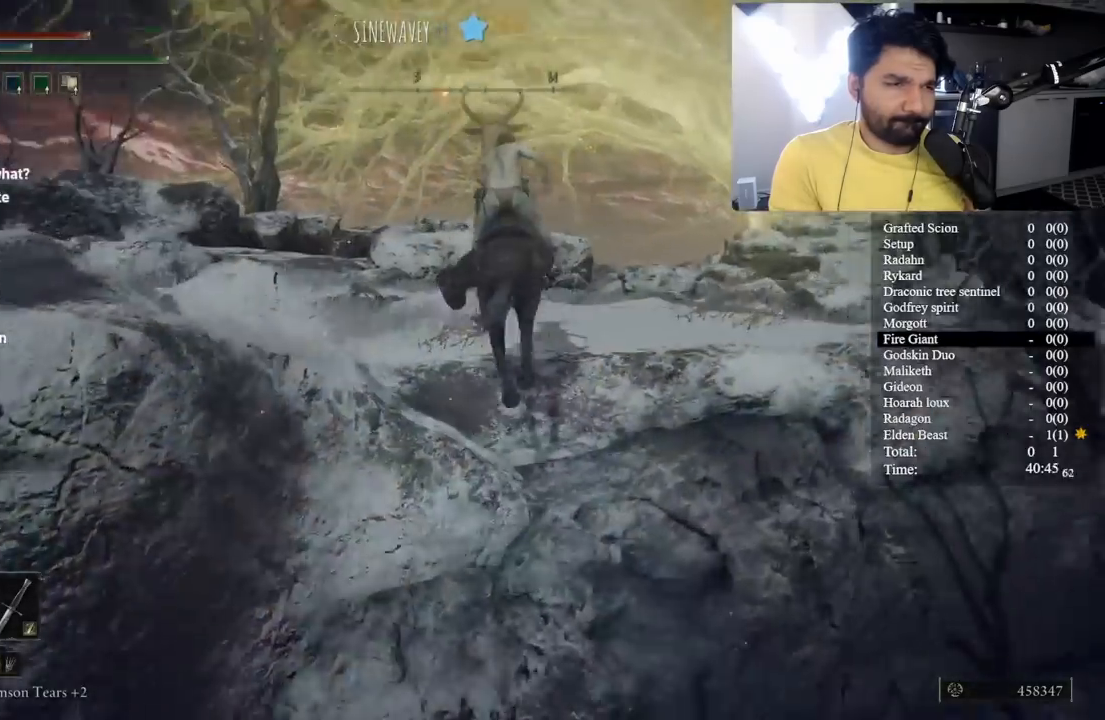
{"dt_ms": 500, "buttons": [], "left_stick": "up", "right_stick": "center", "events": [[483, "right_stick", "center"]]}
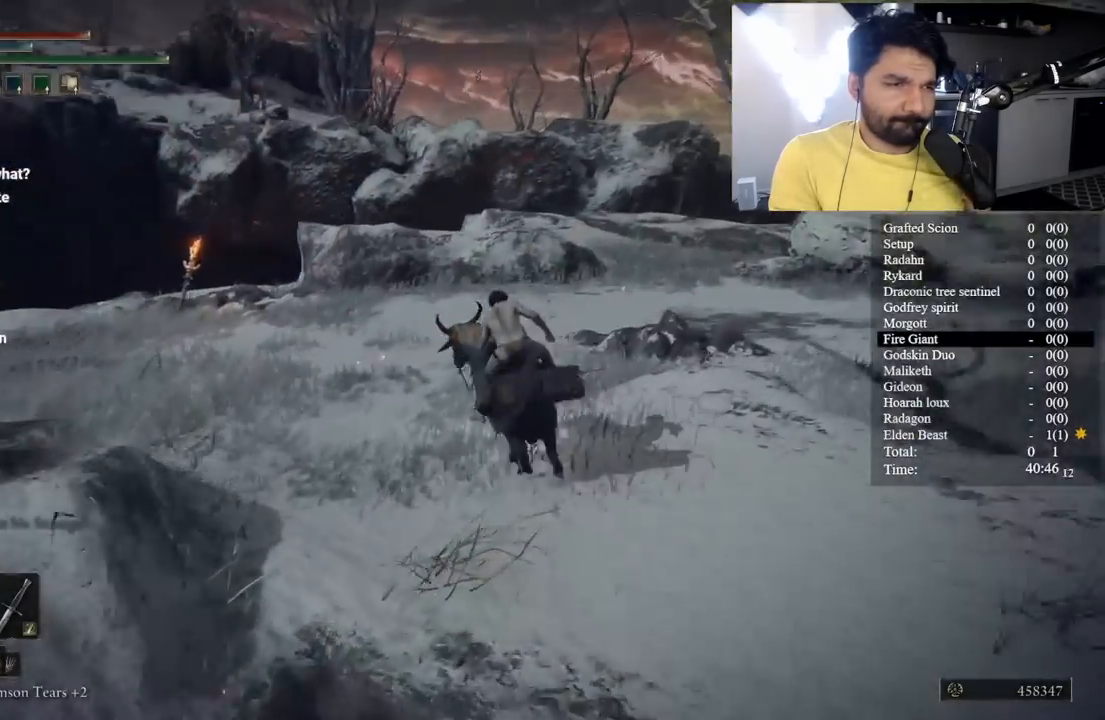
{"dt_ms": 500, "buttons": [], "left_stick": "up", "right_stick": "down-left", "events": [[250, "right_stick", "down-left"]]}
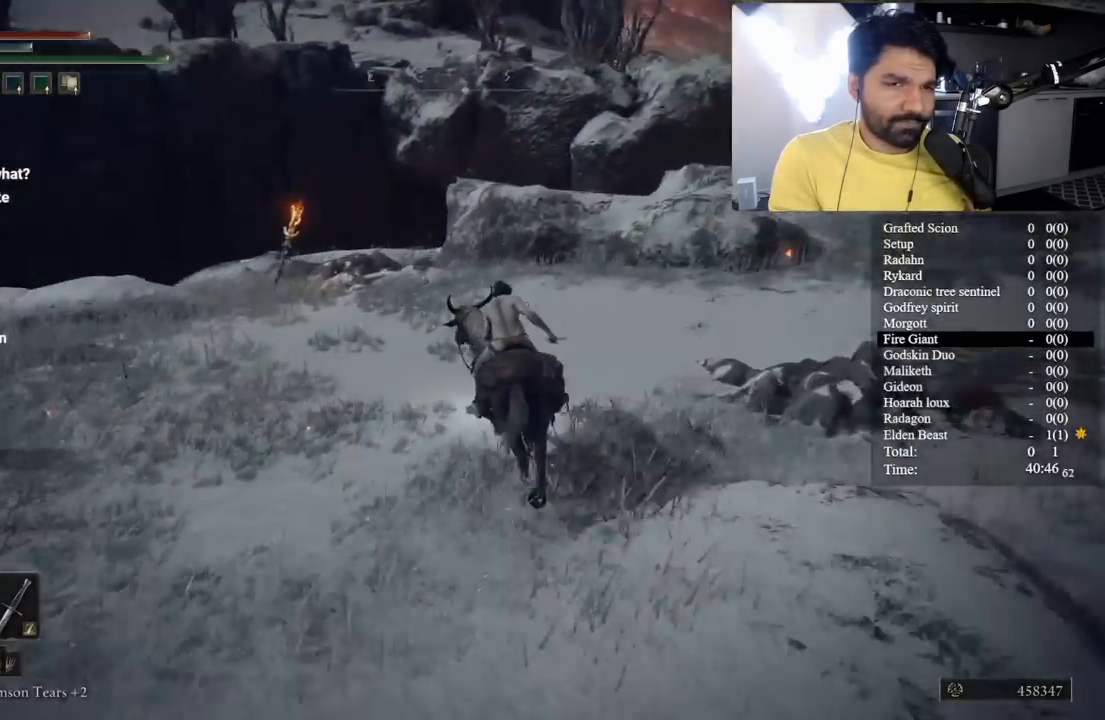
{"dt_ms": 500, "buttons": [], "left_stick": "up", "right_stick": "center", "events": [[217, "right_stick", "center"]]}
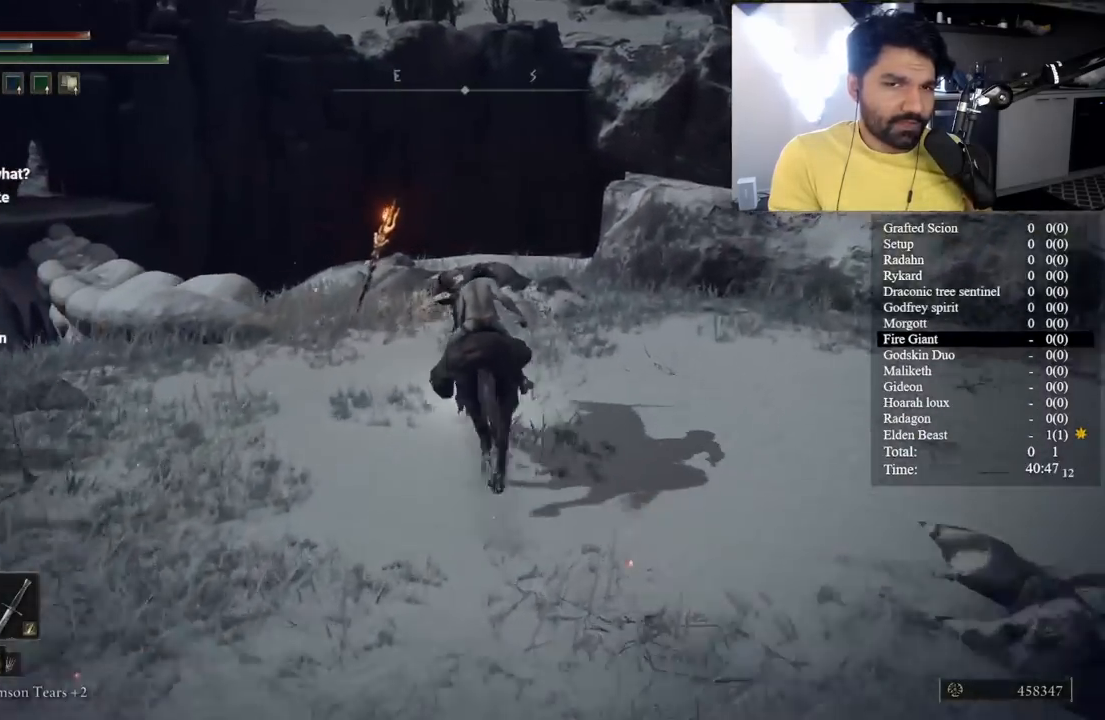
{"dt_ms": 500, "buttons": [], "left_stick": "up", "right_stick": "center"}
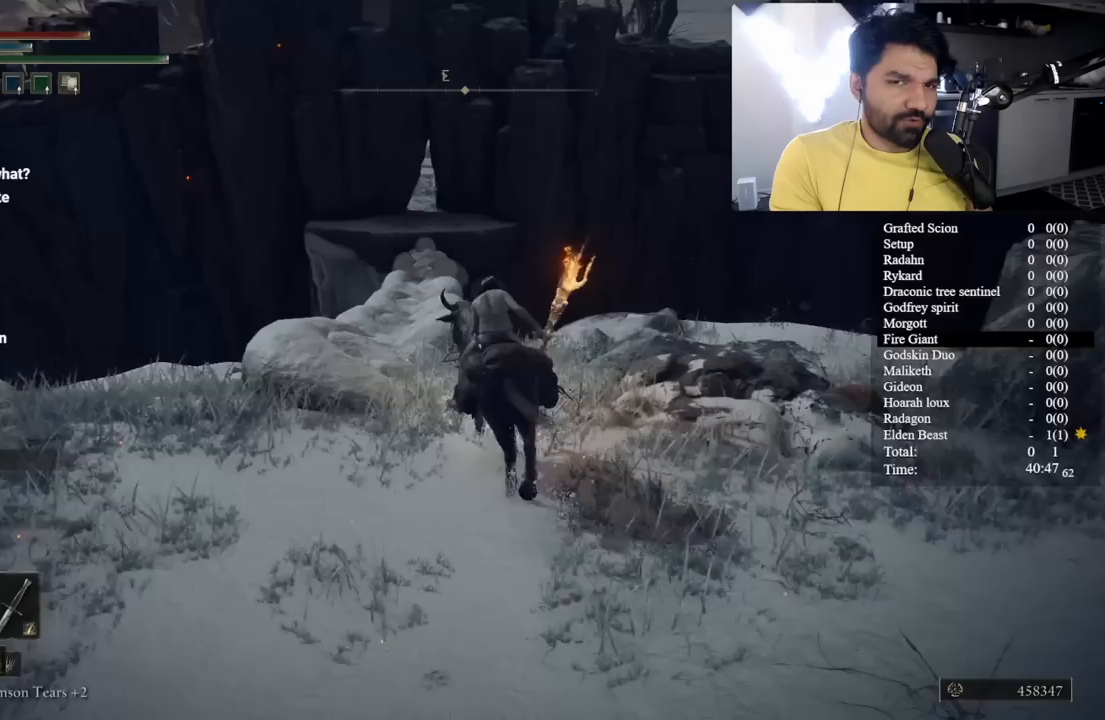
{"dt_ms": 500, "buttons": ["B"], "left_stick": "up", "right_stick": "center"}
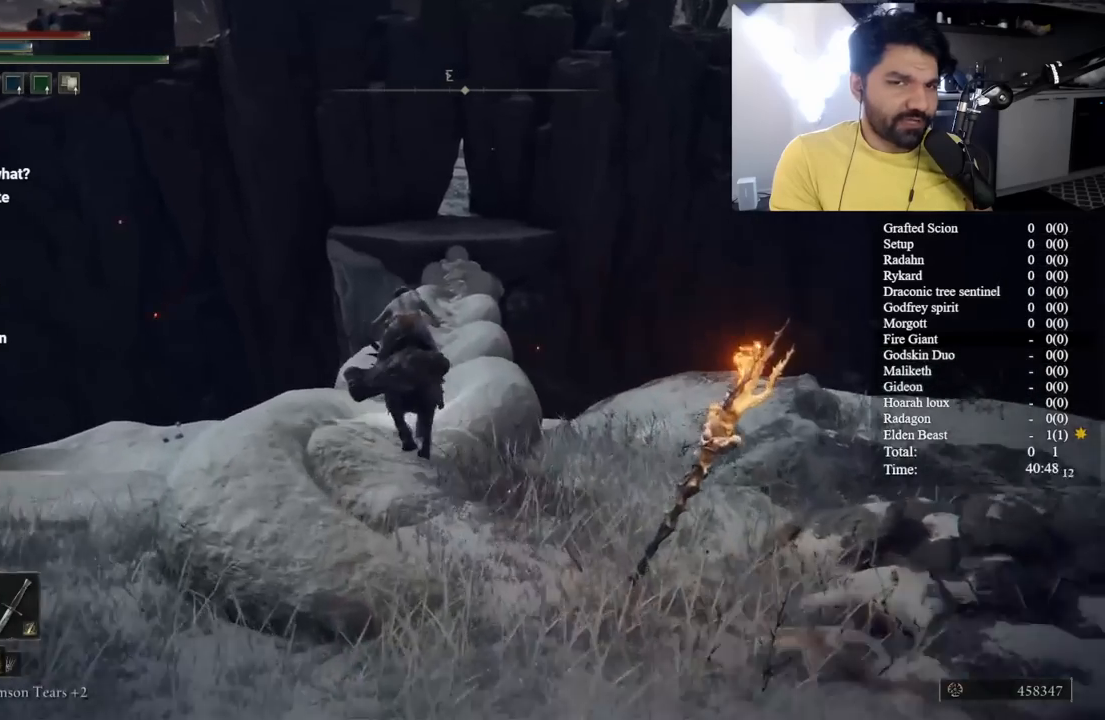
{"dt_ms": 500, "buttons": ["B"], "left_stick": "up", "right_stick": "center", "events": [[150, "right_stick", "up-right"], [200, "right_stick", "center"]]}
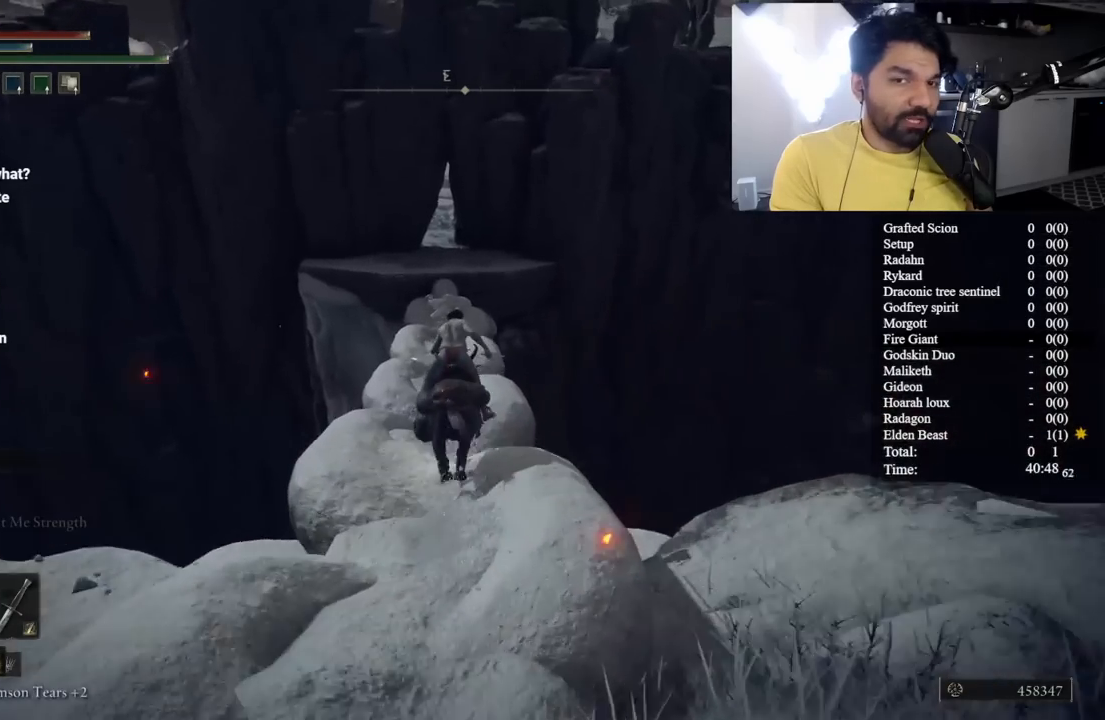
{"dt_ms": 500, "buttons": ["B"], "left_stick": "up", "right_stick": "center", "events": []}
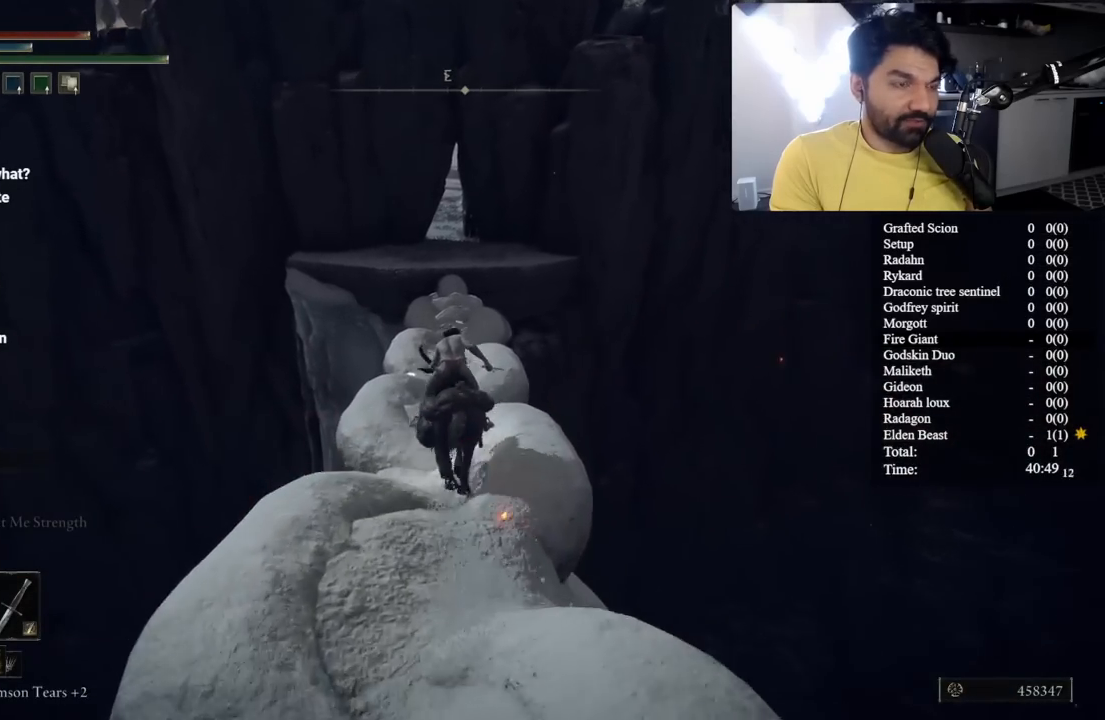
{"dt_ms": 500, "buttons": ["B"], "left_stick": "up", "right_stick": "center", "events": [[400, "right_stick", "up"], [450, "right_stick", "center"]]}
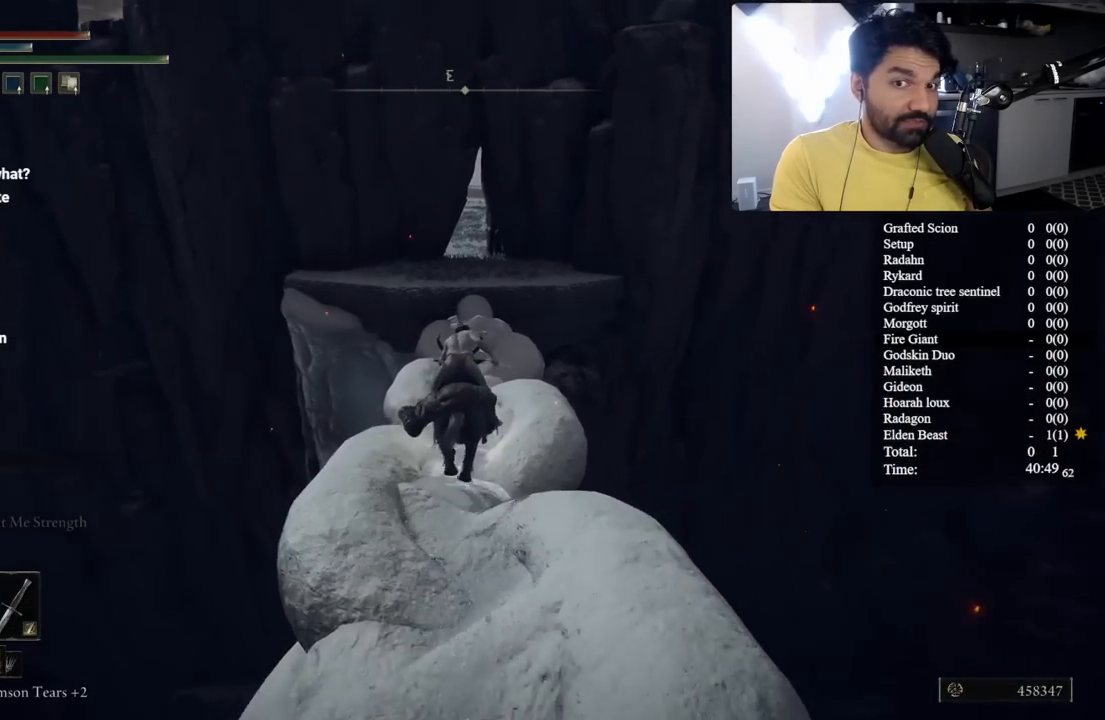
{"dt_ms": 500, "buttons": ["B"], "left_stick": "up", "right_stick": "center", "events": [[333, "right_stick", "up-right"], [383, "right_stick", "center"]]}
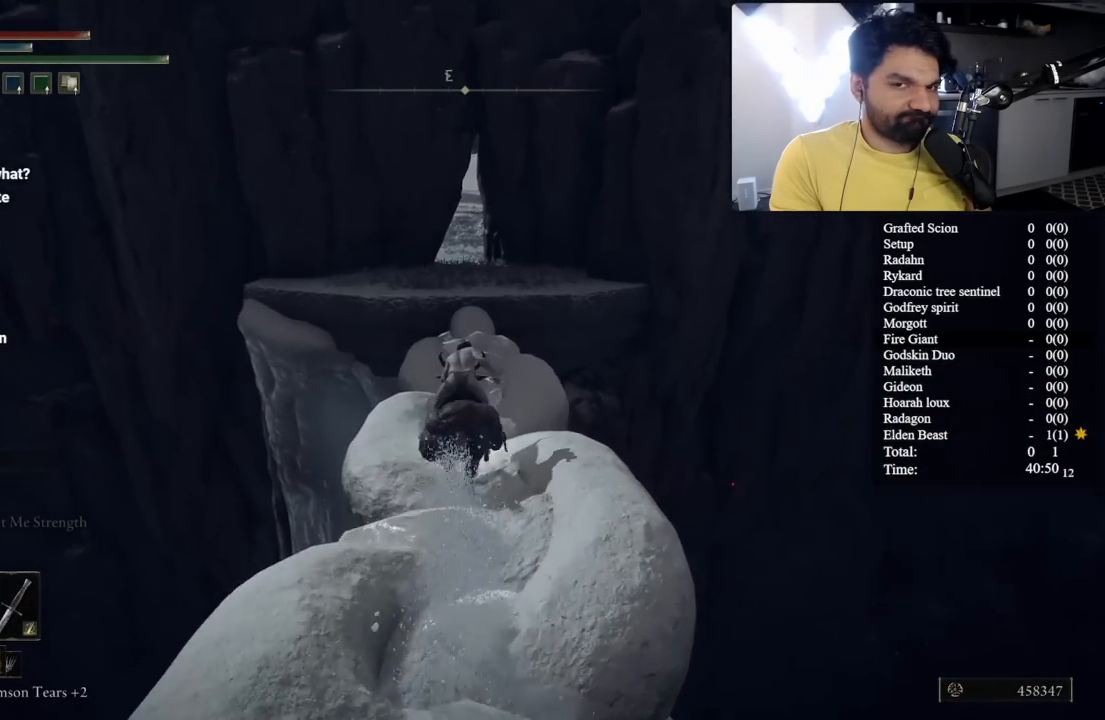
{"dt_ms": 500, "buttons": ["B"], "left_stick": "up", "right_stick": "center", "events": []}
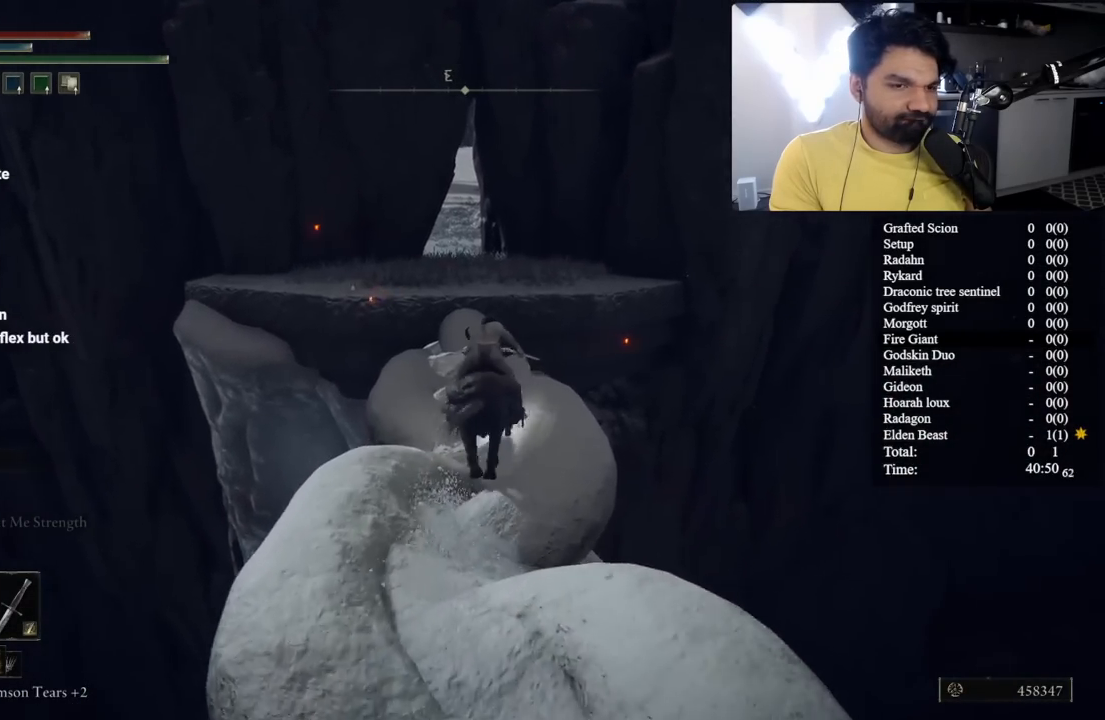
{"dt_ms": 500, "buttons": ["B"], "left_stick": "up", "right_stick": "center", "events": []}
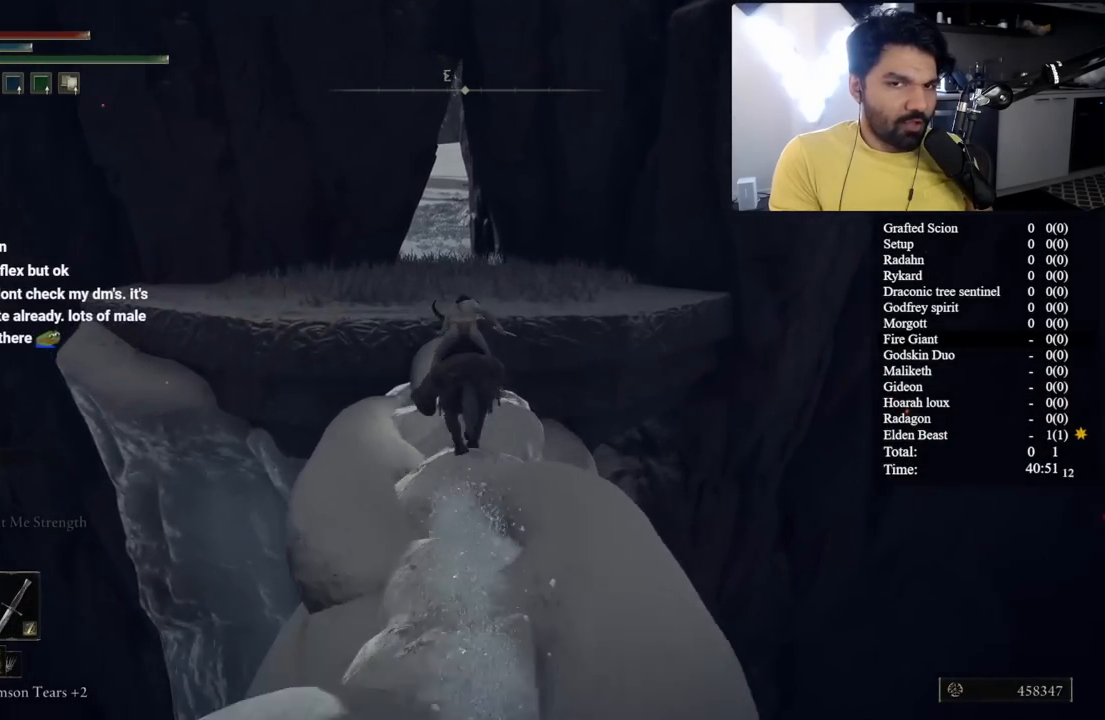
{"dt_ms": 1000, "buttons": [], "left_stick": "center", "right_stick": "center", "events": [[433, "L3", "down"], [583, "B", "up"], [600, "L3", "up"], [917, "left_stick", "center"]]}
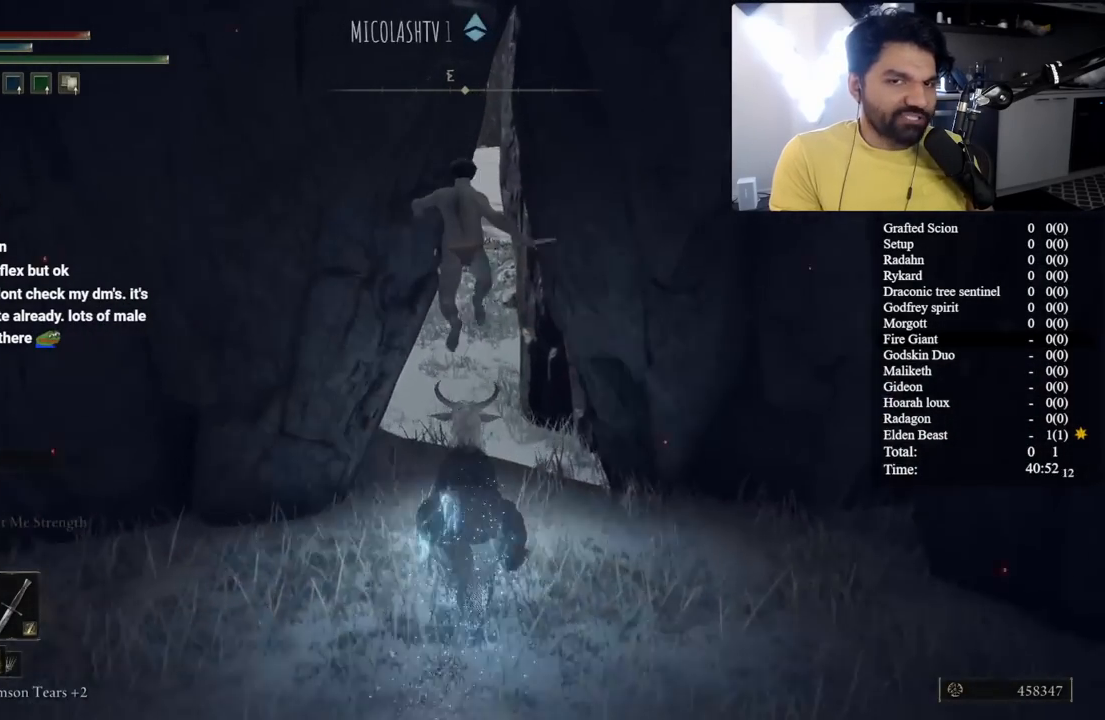
{"dt_ms": 500, "buttons": [], "left_stick": "up-right", "right_stick": "center", "events": [[167, "left_stick", "up-right"], [267, "A", "down"], [383, "A", "up"]]}
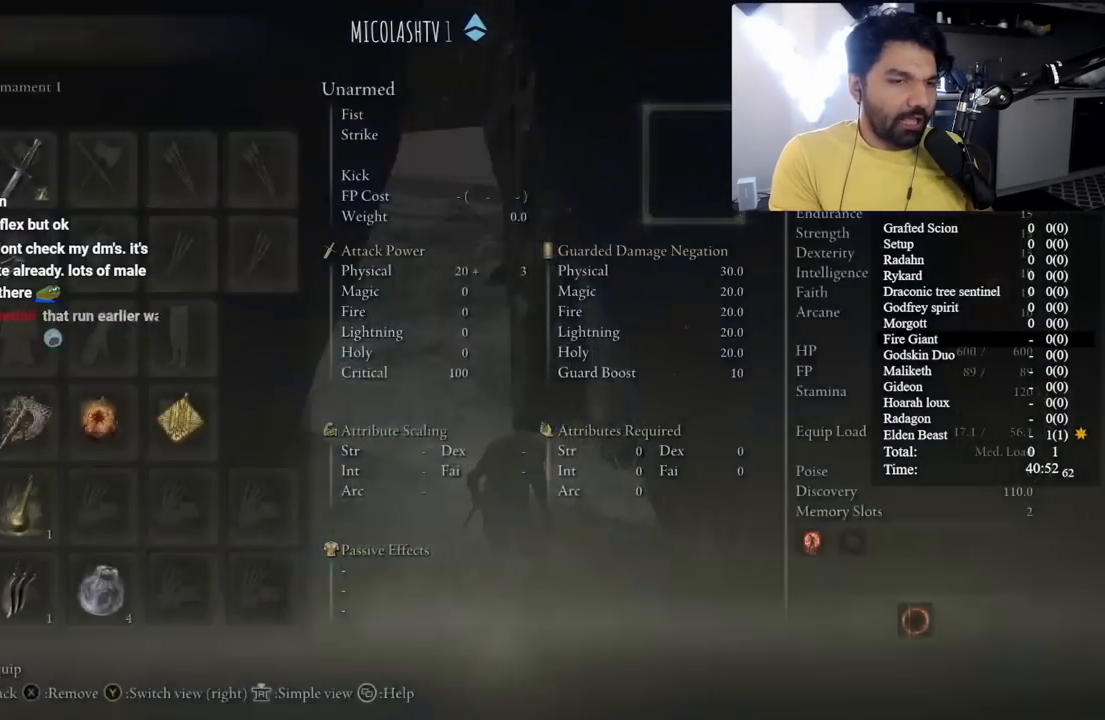
{"dt_ms": 500, "buttons": [], "left_stick": "center", "right_stick": "center", "events": [[17, "right_stick", "right"], [33, "left_stick", "center"], [117, "right_stick", "center"], [217, "DPAD_RIGHT", "down"], [383, "DPAD_RIGHT", "up"]]}
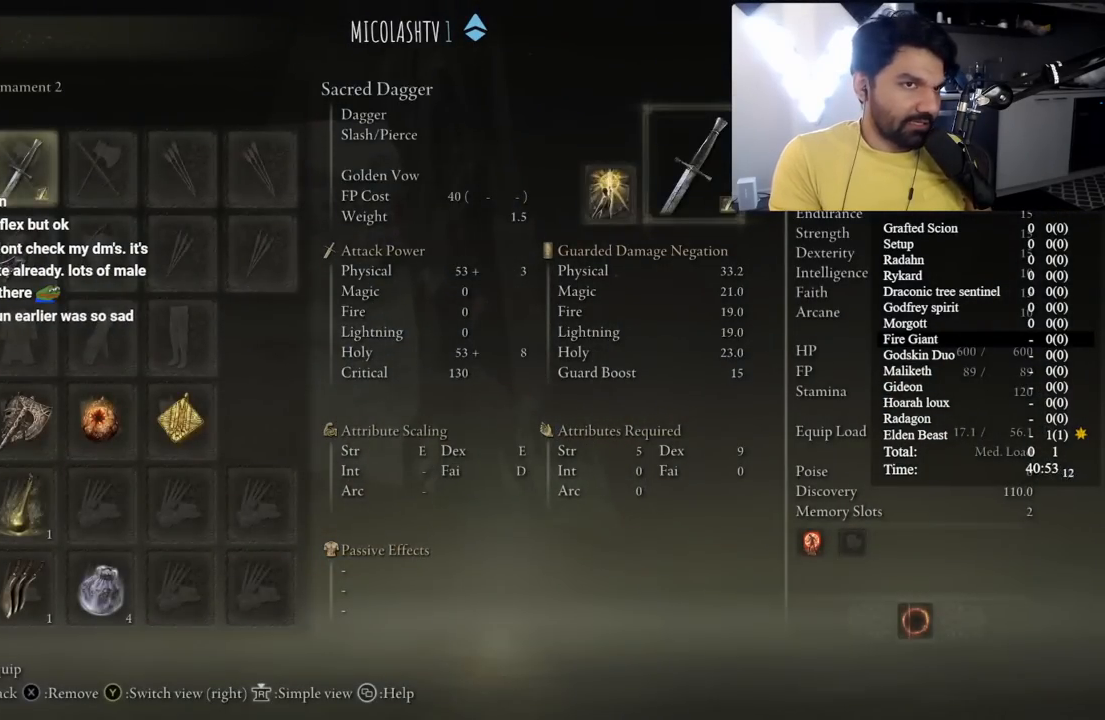
{"dt_ms": 500, "buttons": [], "left_stick": "center", "right_stick": "center", "events": [[33, "DPAD_LEFT", "down"], [100, "A", "down"], [117, "DPAD_LEFT", "up"], [233, "A", "up"], [267, "DPAD_DOWN", "down"], [333, "DPAD_DOWN", "up"]]}
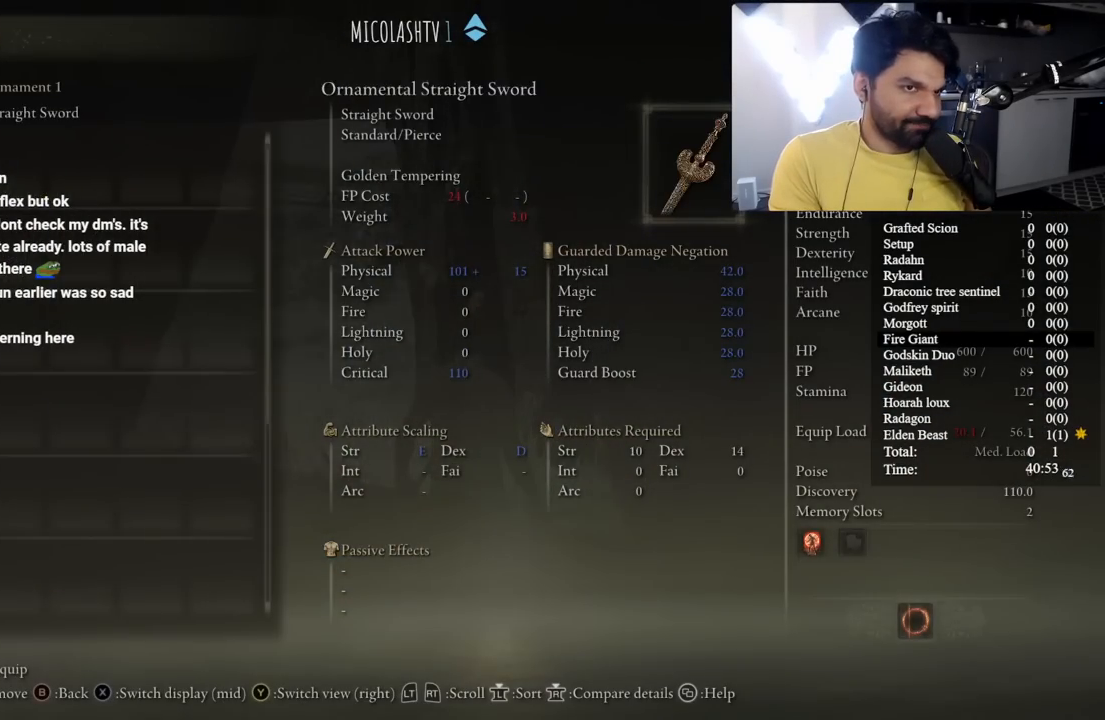
{"dt_ms": 500, "buttons": [], "left_stick": "center", "right_stick": "center", "events": [[150, "DPAD_DOWN", "down"], [250, "DPAD_DOWN", "up"], [283, "A", "down"], [400, "A", "up"]]}
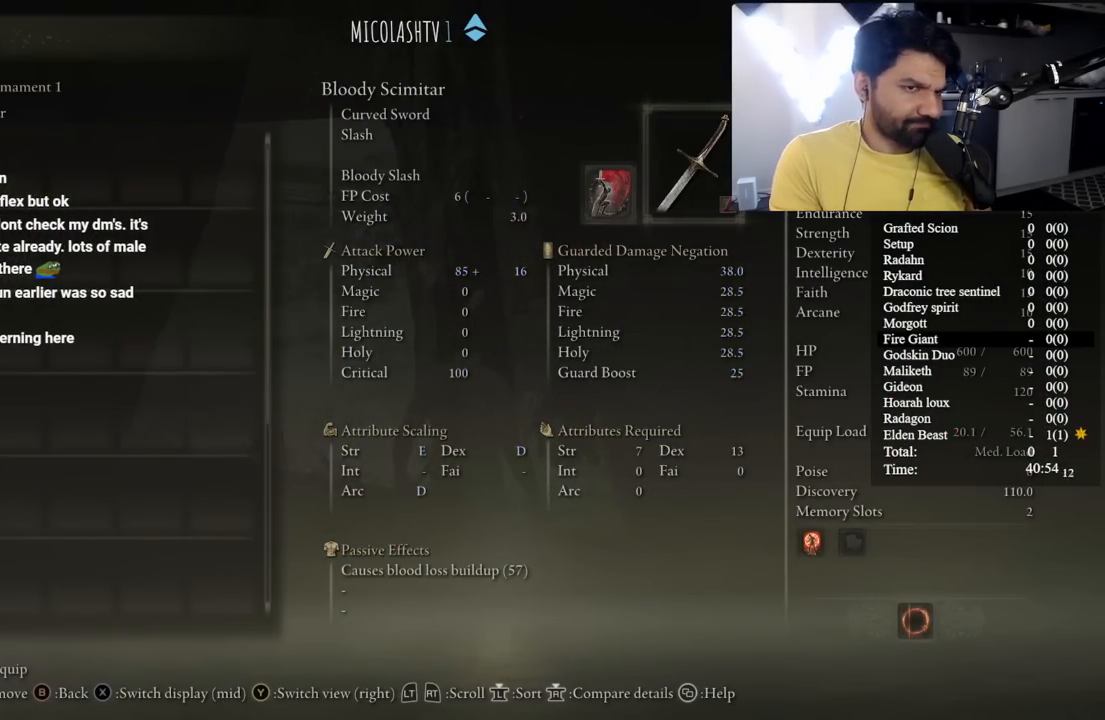
{"dt_ms": 500, "buttons": [], "left_stick": "center", "right_stick": "center", "events": [[250, "left_stick", "up"], [300, "right_stick", "right"], [450, "right_stick", "center"], [467, "left_stick", "center"]]}
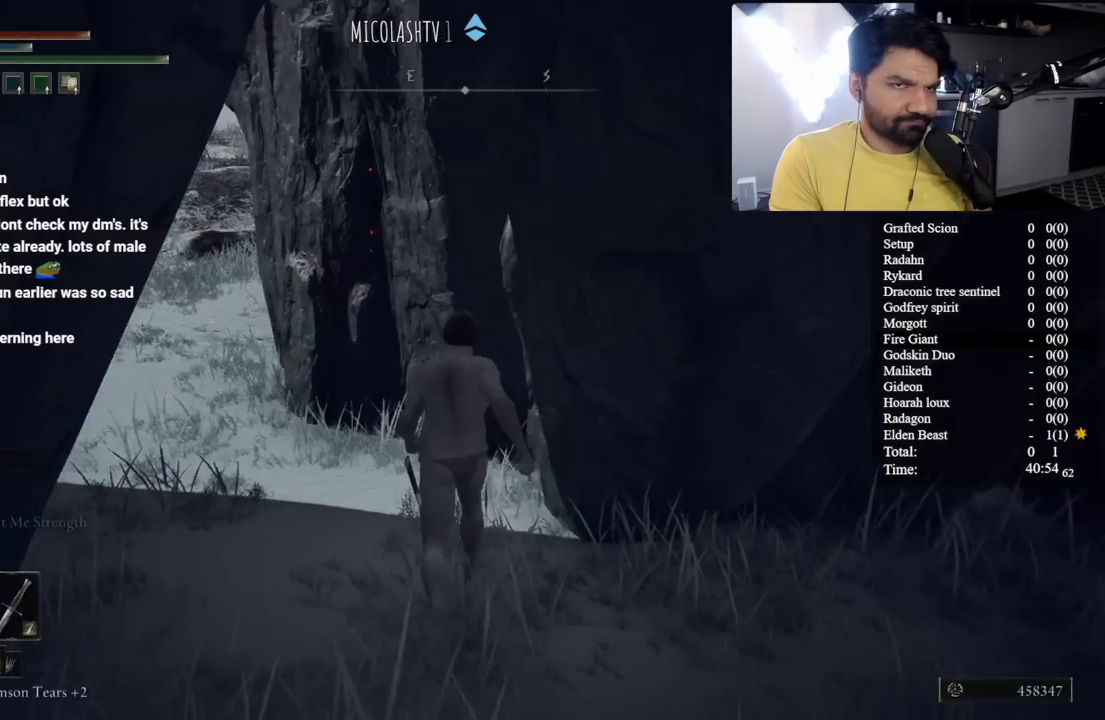
{"dt_ms": 500, "buttons": ["DPAD_DOWN"], "left_stick": "center", "right_stick": "center", "events": [[200, "A", "down"], [283, "DPAD_DOWN", "down"], [333, "A", "up"]]}
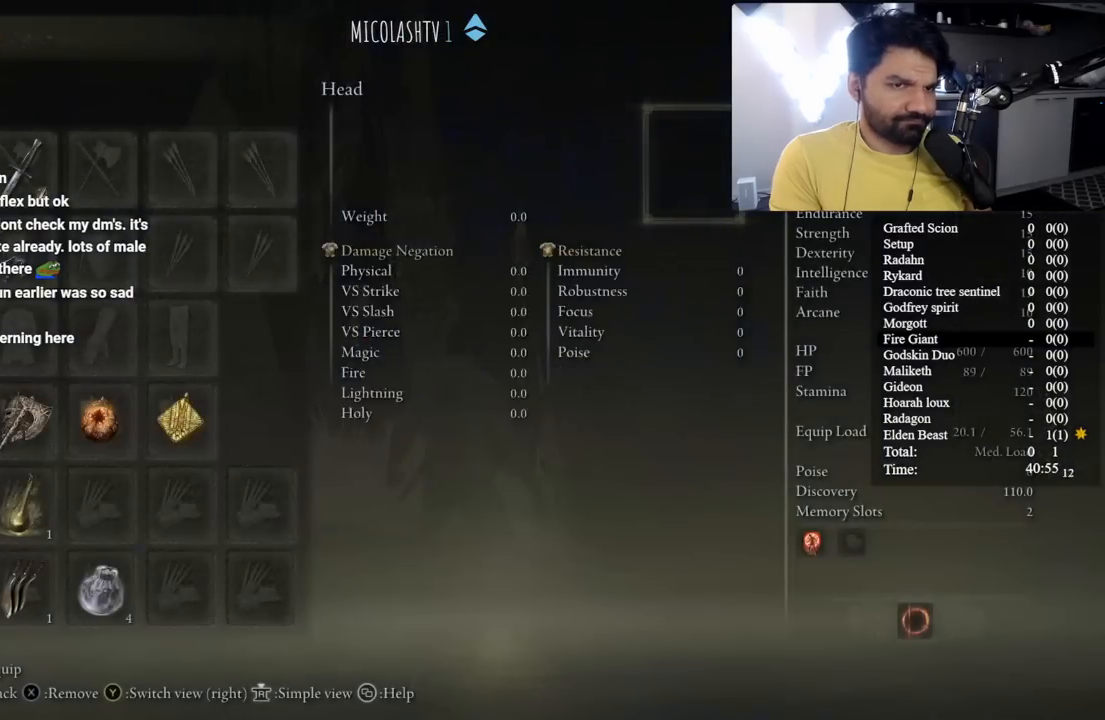
{"dt_ms": 500, "buttons": ["X"], "left_stick": "center", "right_stick": "center", "events": [[100, "DPAD_DOWN", "up"], [217, "DPAD_RIGHT", "down"], [300, "DPAD_RIGHT", "up"], [383, "DPAD_RIGHT", "down"], [483, "X", "down"], [500, "DPAD_RIGHT", "up"]]}
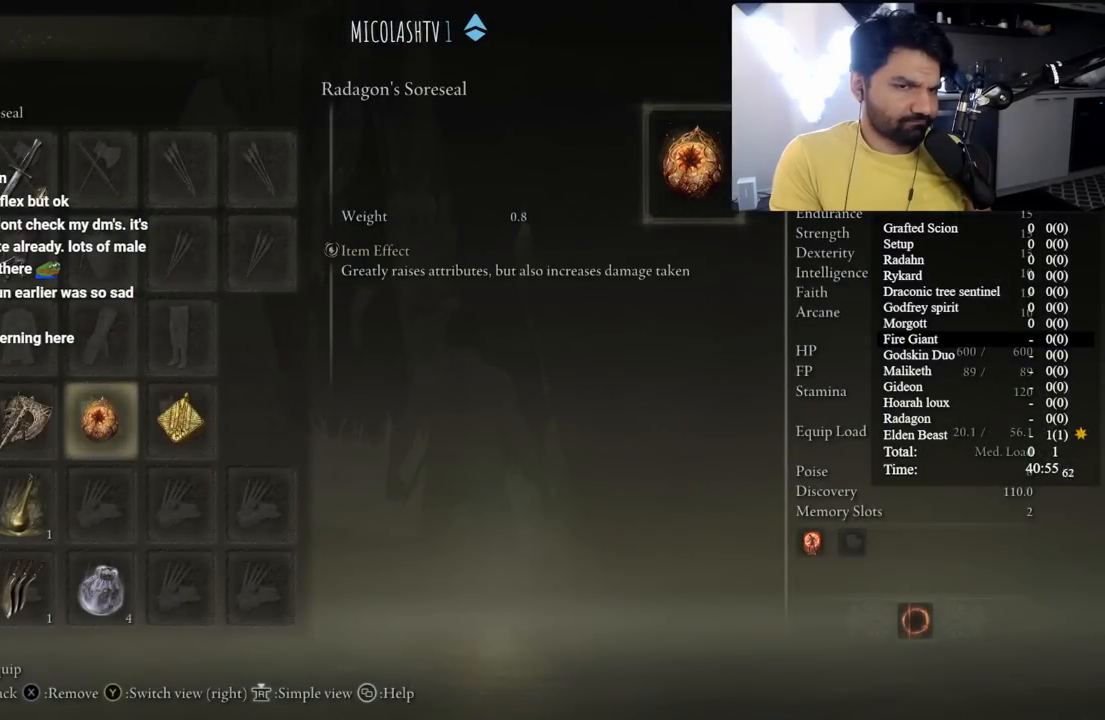
{"dt_ms": 500, "buttons": [], "left_stick": "center", "right_stick": "left", "events": [[100, "X", "up"], [417, "right_stick", "right"], [500, "right_stick", "left"]]}
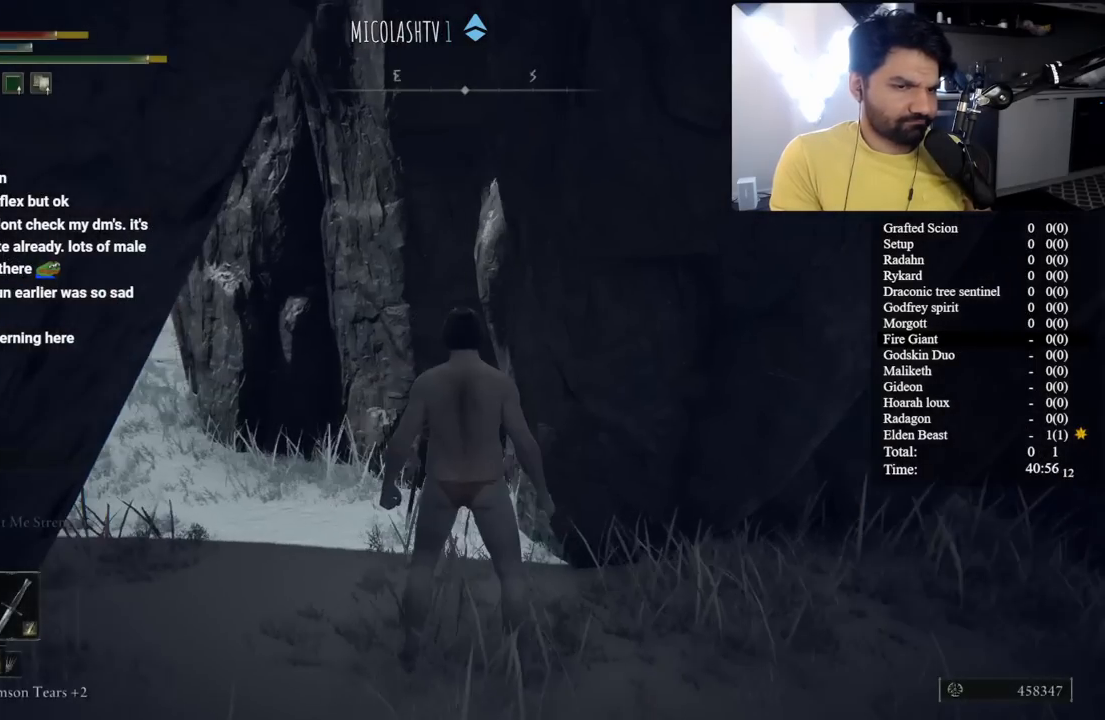
{"dt_ms": 500, "buttons": [], "left_stick": "up", "right_stick": "center", "events": [[33, "right_stick", "center"], [200, "DPAD_LEFT", "down"], [283, "DPAD_LEFT", "up"], [450, "left_stick", "up"]]}
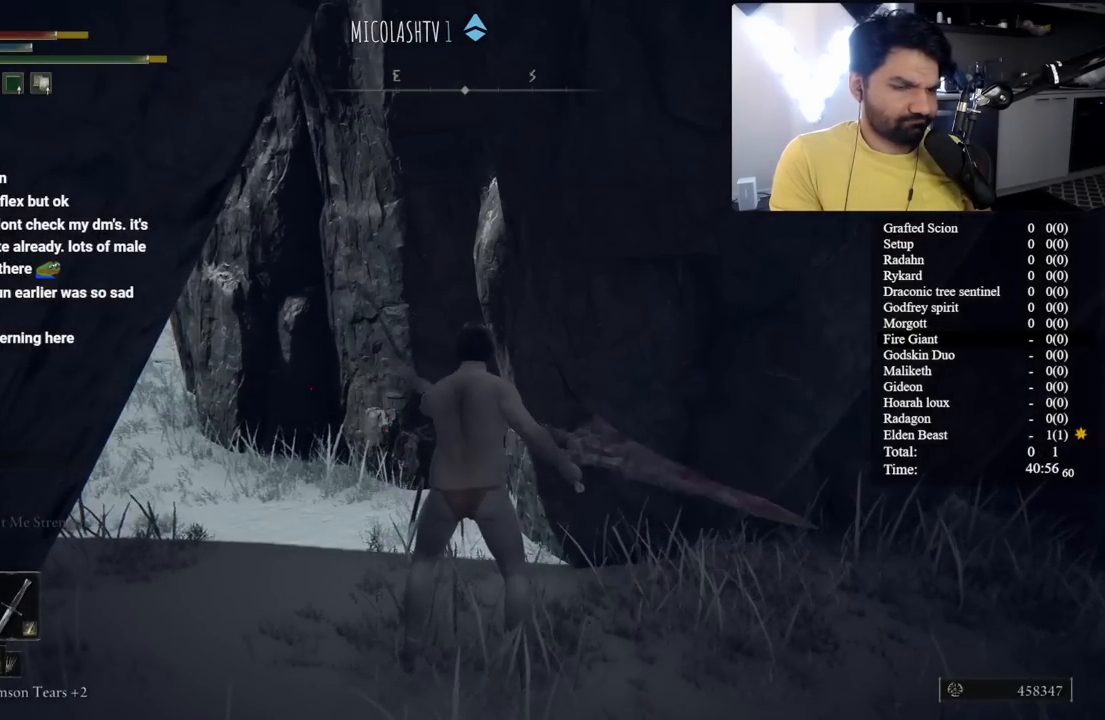
{"dt_ms": 500, "buttons": [], "left_stick": "center", "right_stick": "center", "events": [[67, "right_stick", "right"], [167, "left_stick", "center"], [167, "right_stick", "center"], [417, "DPAD_LEFT", "down"], [500, "DPAD_LEFT", "up"]]}
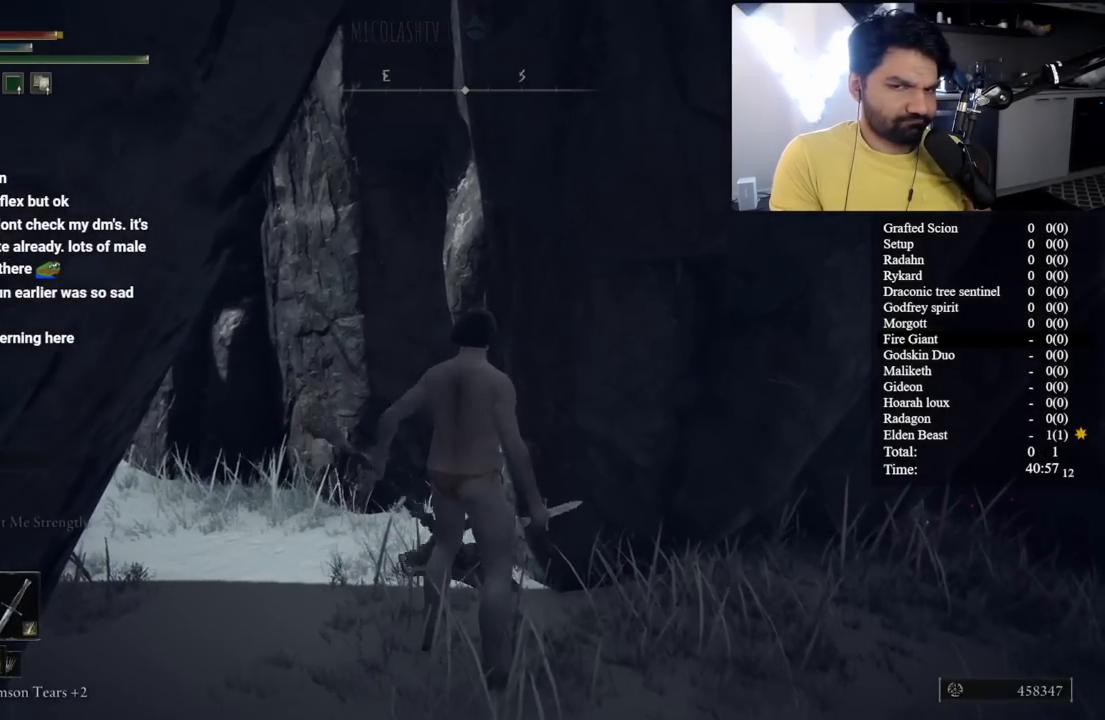
{"dt_ms": 500, "buttons": ["DPAD_RIGHT"], "left_stick": "center", "right_stick": "center", "events": [[200, "left_stick", "up"], [217, "right_stick", "right"], [333, "right_stick", "center"], [367, "left_stick", "center"], [500, "DPAD_RIGHT", "down"]]}
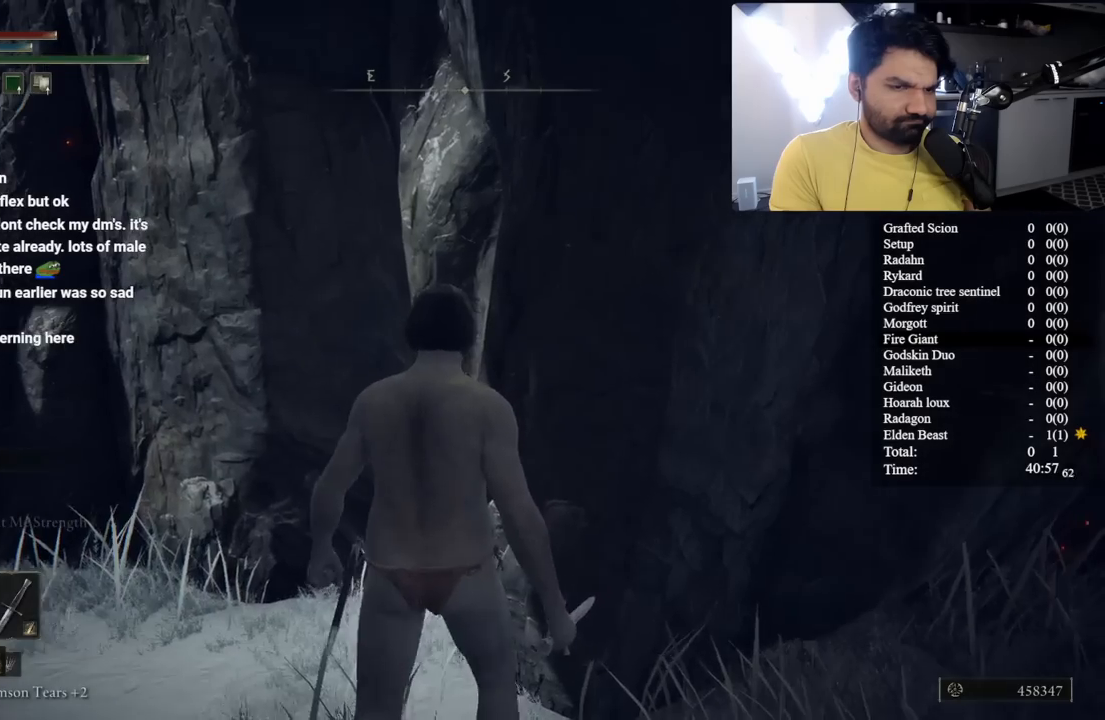
{"dt_ms": 500, "buttons": [], "left_stick": "center", "right_stick": "center", "events": [[133, "DPAD_RIGHT", "up"]]}
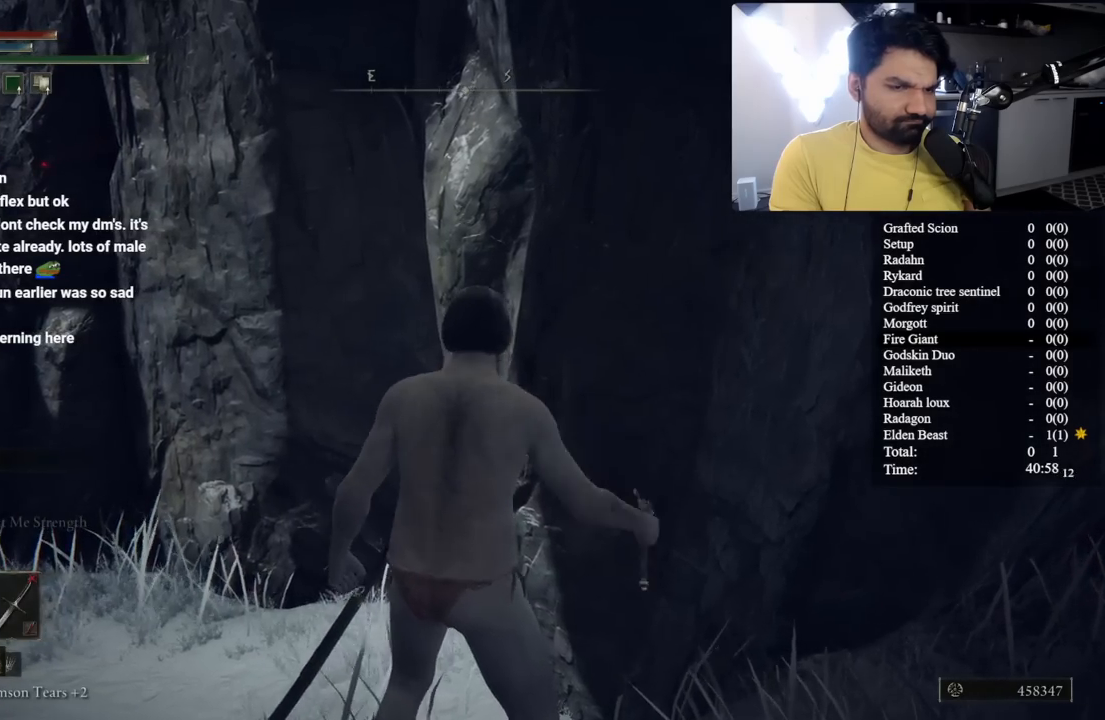
{"dt_ms": 500, "buttons": [], "left_stick": "center", "right_stick": "center"}
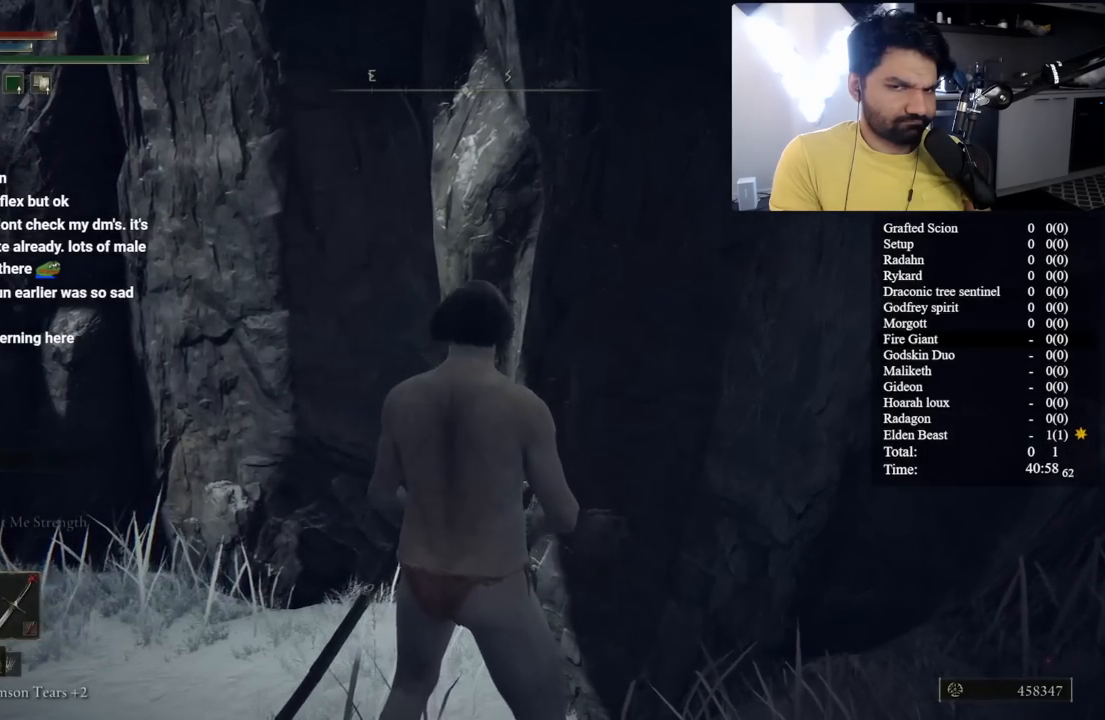
{"dt_ms": 500, "buttons": [], "left_stick": "center", "right_stick": "center", "events": [[150, "Y", "down"], [317, "Y", "up"]]}
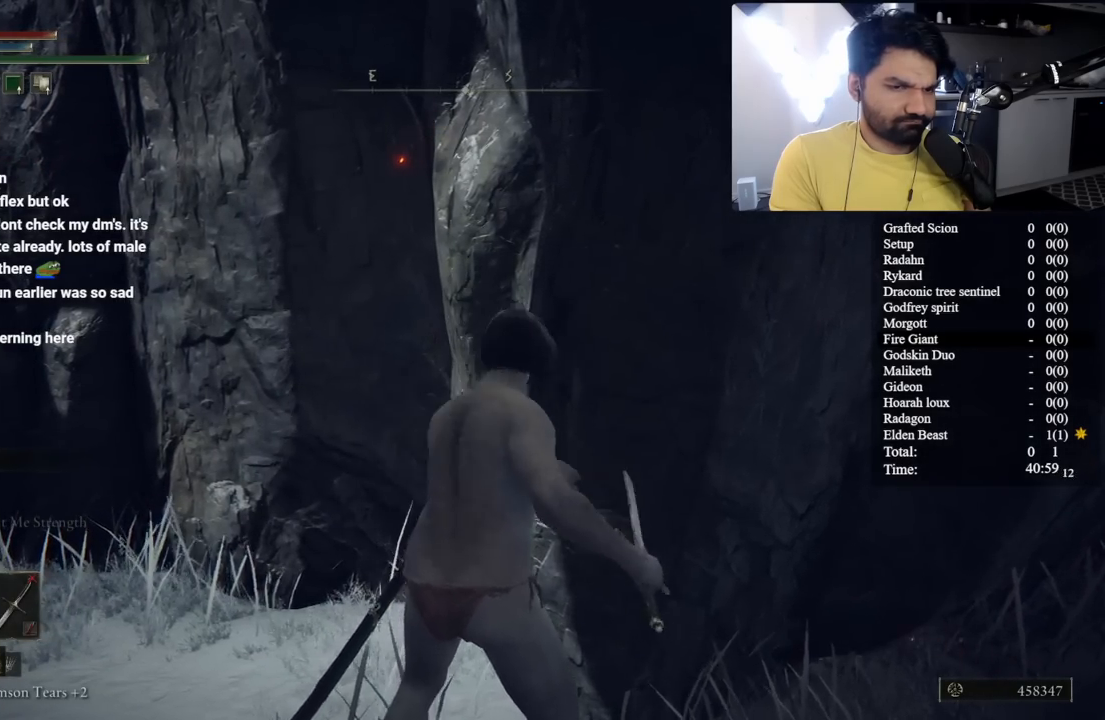
{"dt_ms": 500, "buttons": [], "left_stick": "center", "right_stick": "center", "events": [[17, "right_stick", "right"], [100, "right_stick", "center"]]}
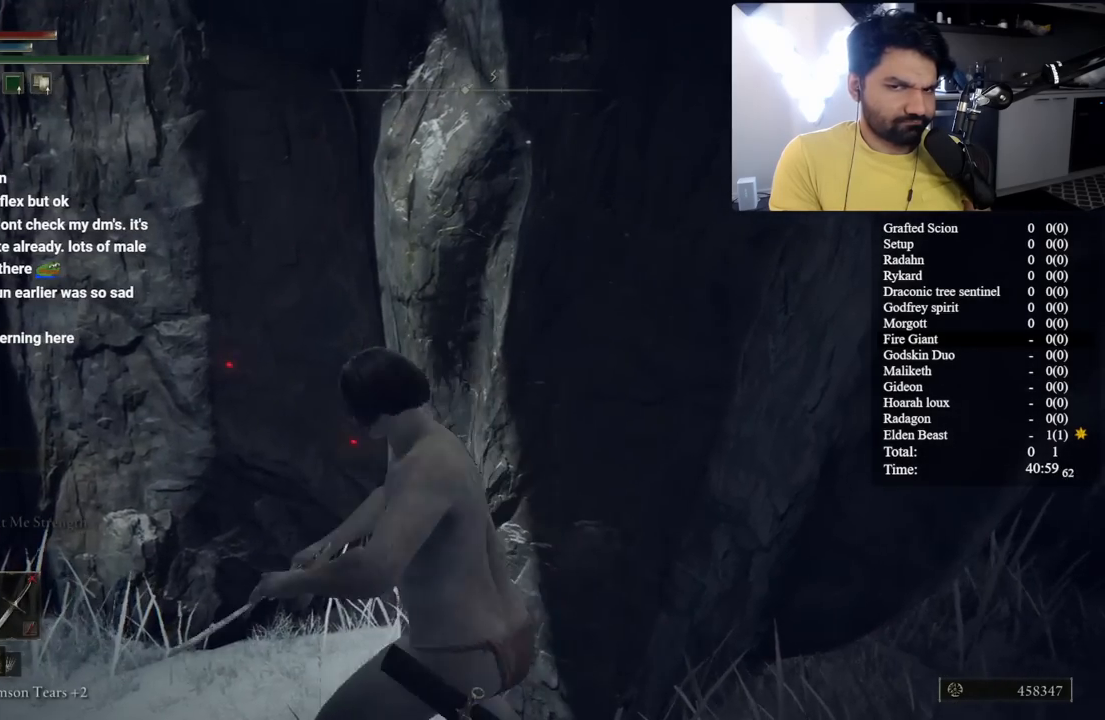
{"dt_ms": 500, "buttons": [], "left_stick": "up", "right_stick": "center", "events": [[83, "left_stick", "up"], [267, "right_stick", "right"], [383, "right_stick", "center"]]}